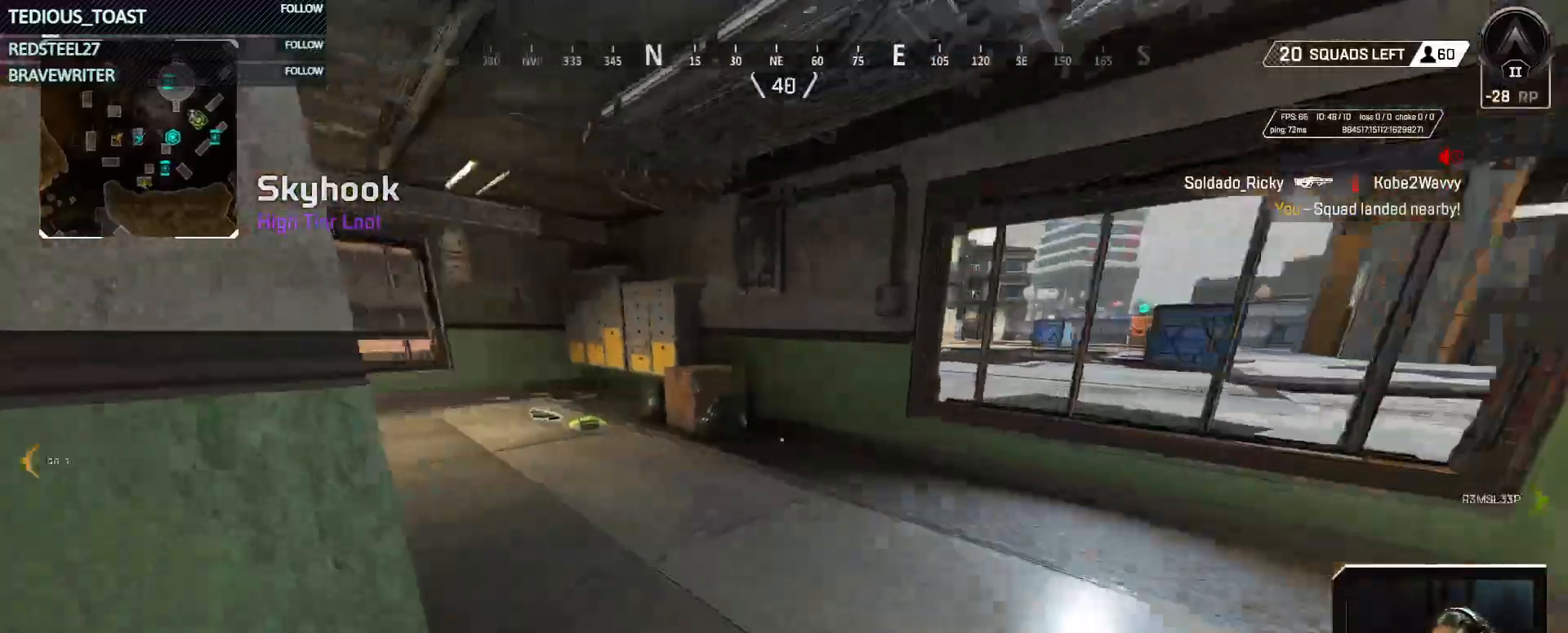
Gameplay with keyboard and mouse; each line is a JSON object with the keys and mouse buttons held at the frame after it. "events" lists presses ("down") and releases ("up") of "1", "2", "3", "4", "5", "a", "alt", "c", "caps_lock", "ctrl", "d", "e", "f", "g", "q", "r", "s", "shift", "space", "t", "tab", "v", "w", "x", "z", "mouse_left", "mouse_wheel" and "mouse_right" between this image and that frame as [ms after this image, input, new state], when the widget could be followed in between. "mouse_left", "mouse_wheel", "mouse_right" = the "left", "wheel", "right" buttons of the "mouse" list. No other keys are recorded. "wheel" means that the mouse wheel is clicked or scrolled. Not read: mouse_move.
{"keys": ["e", "w"], "mouse": [], "events": [[483, "e", "down"]]}
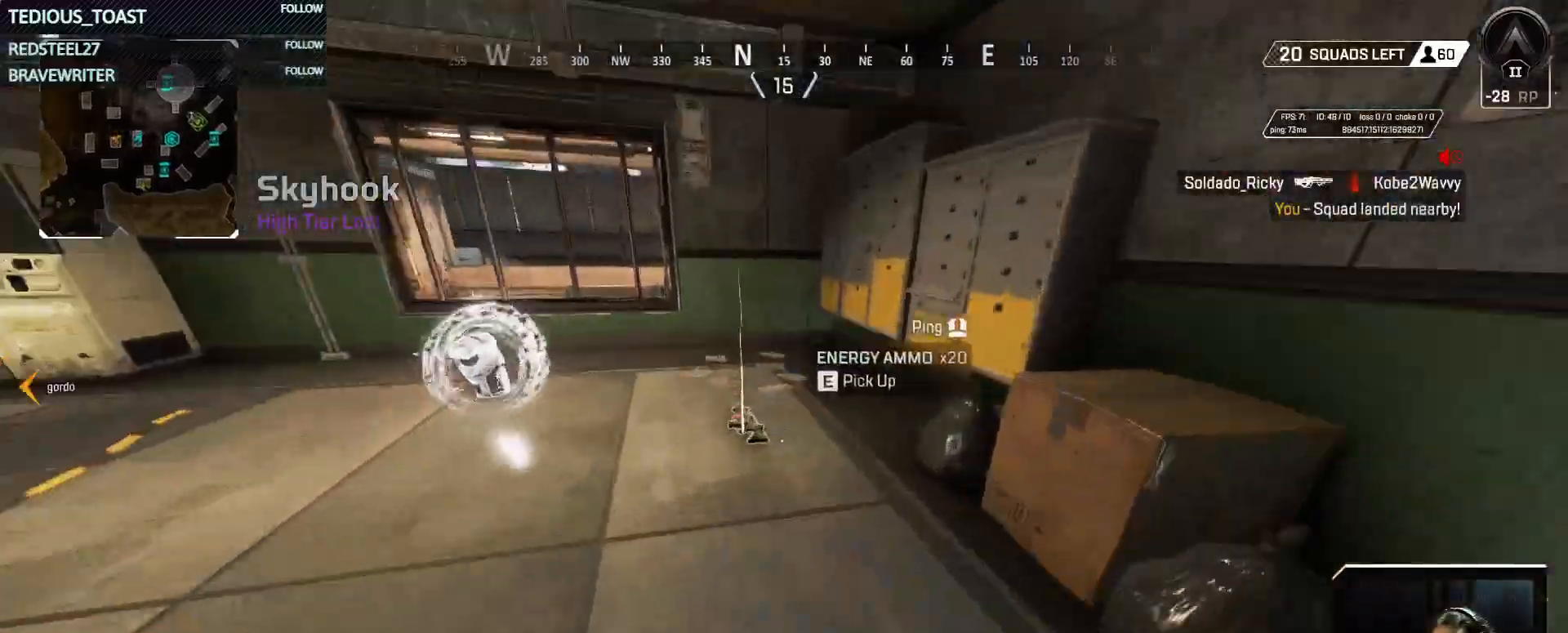
{"keys": ["w"], "mouse": [], "events": [[67, "e", "up"], [167, "w", "up"], [267, "e", "down"], [367, "e", "up"], [500, "w", "down"]]}
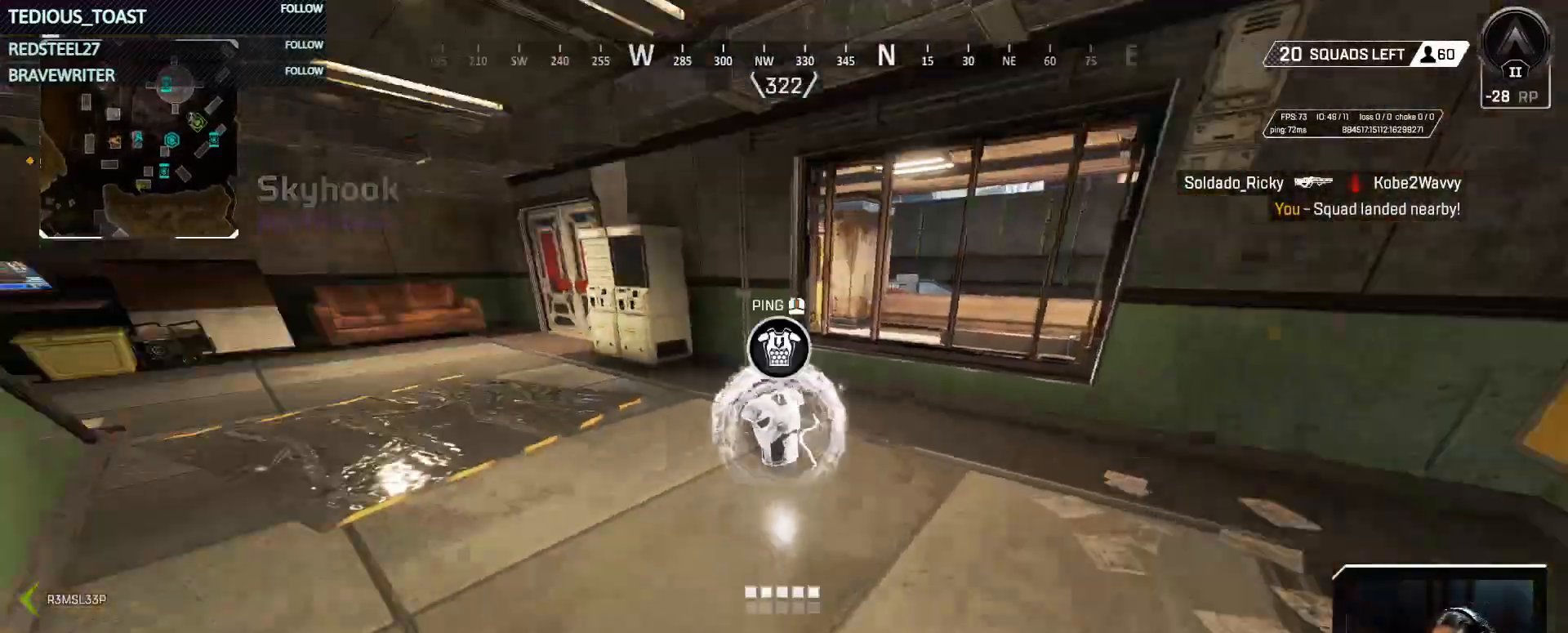
{"keys": [], "mouse": [], "events": [[183, "e", "down"], [283, "e", "up"], [283, "w", "up"]]}
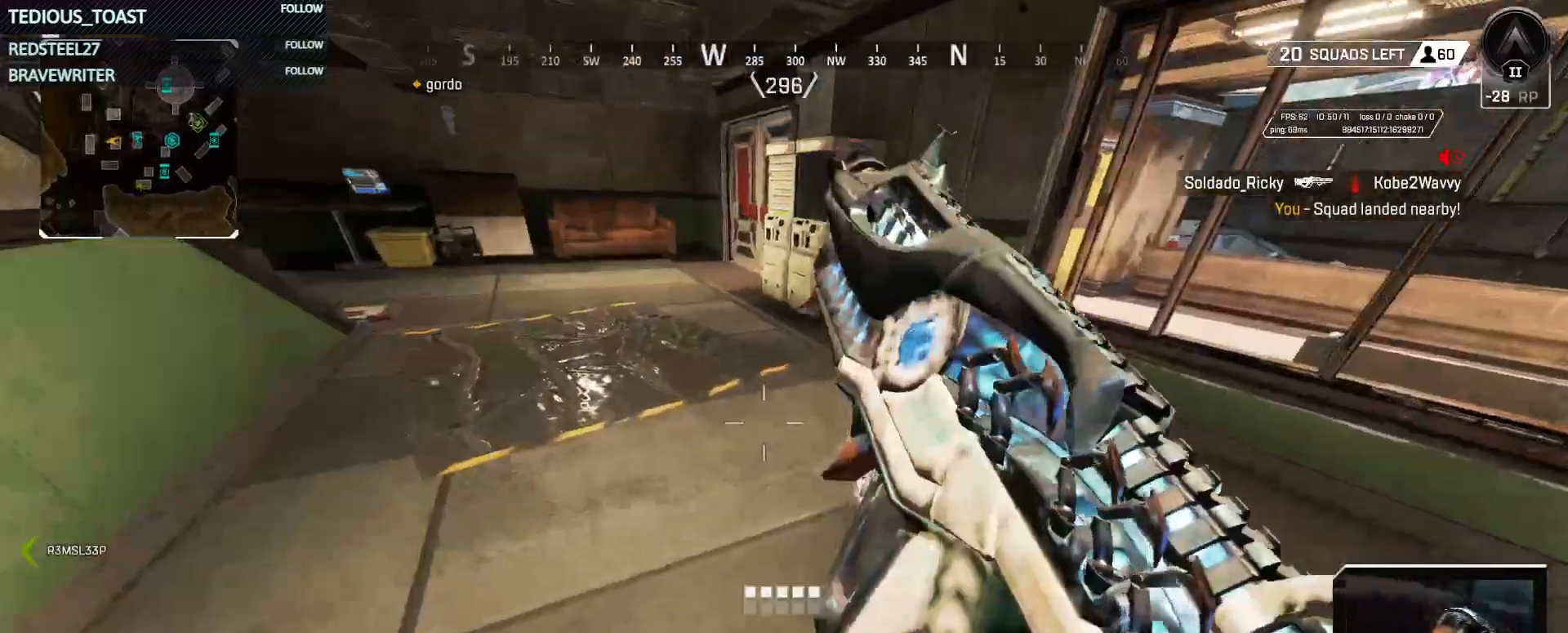
{"keys": ["w"], "mouse": [], "events": [[167, "w", "down"], [283, "shift", "down"], [433, "shift", "up"]]}
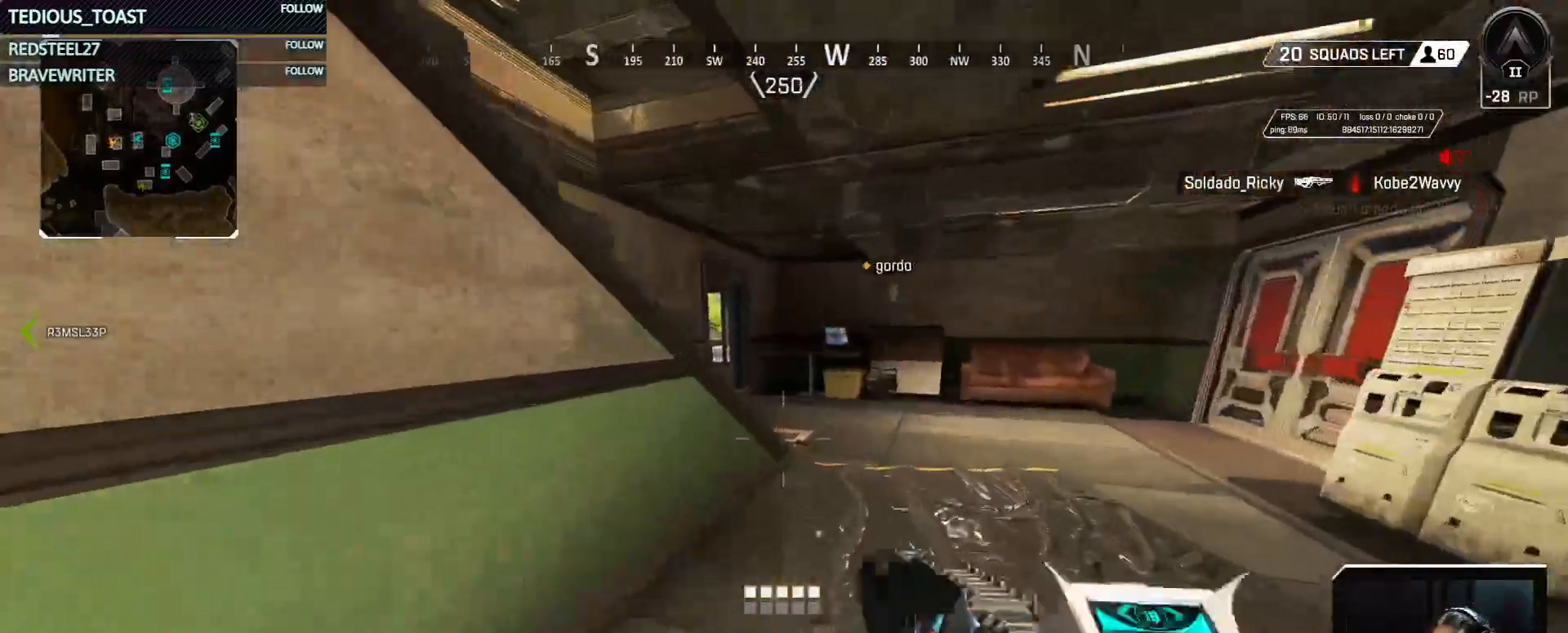
{"keys": ["w"], "mouse": [], "events": [[33, "3", "down"], [183, "3", "up"], [317, "space", "down"], [450, "space", "up"]]}
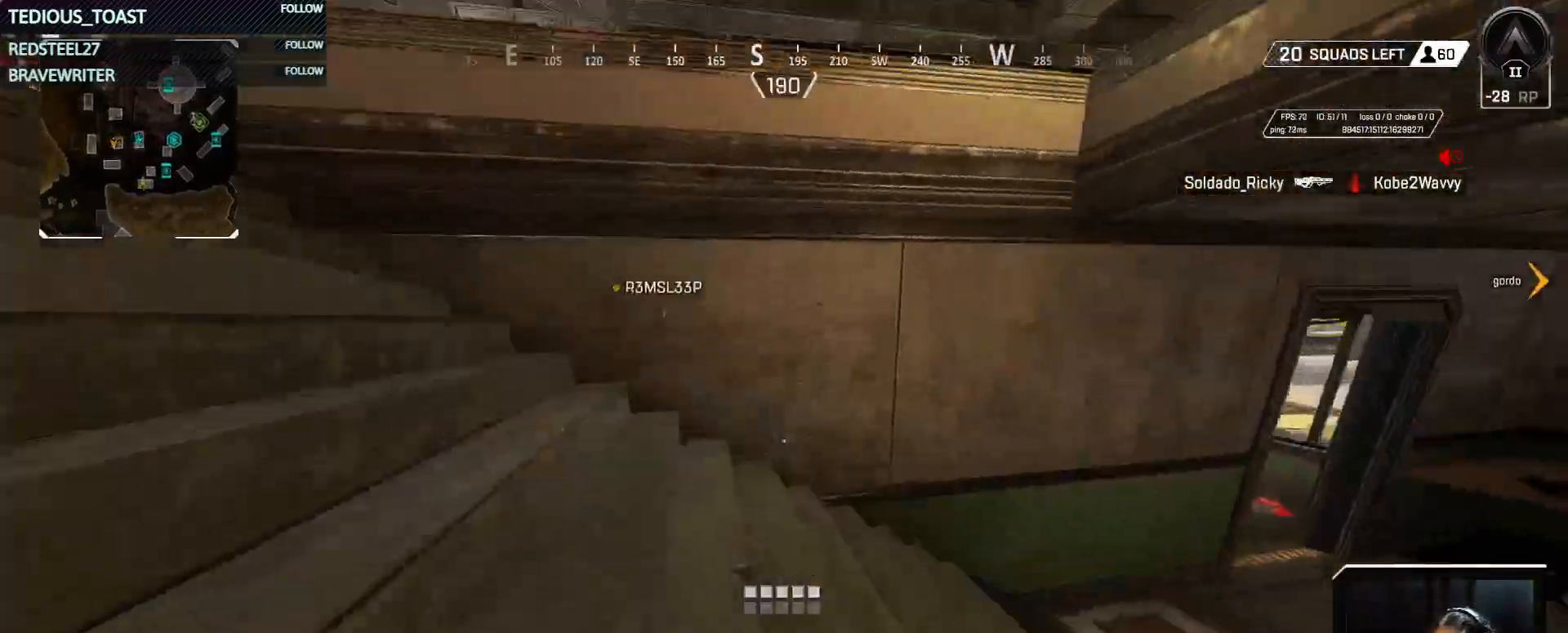
{"keys": ["w"], "mouse": [], "events": []}
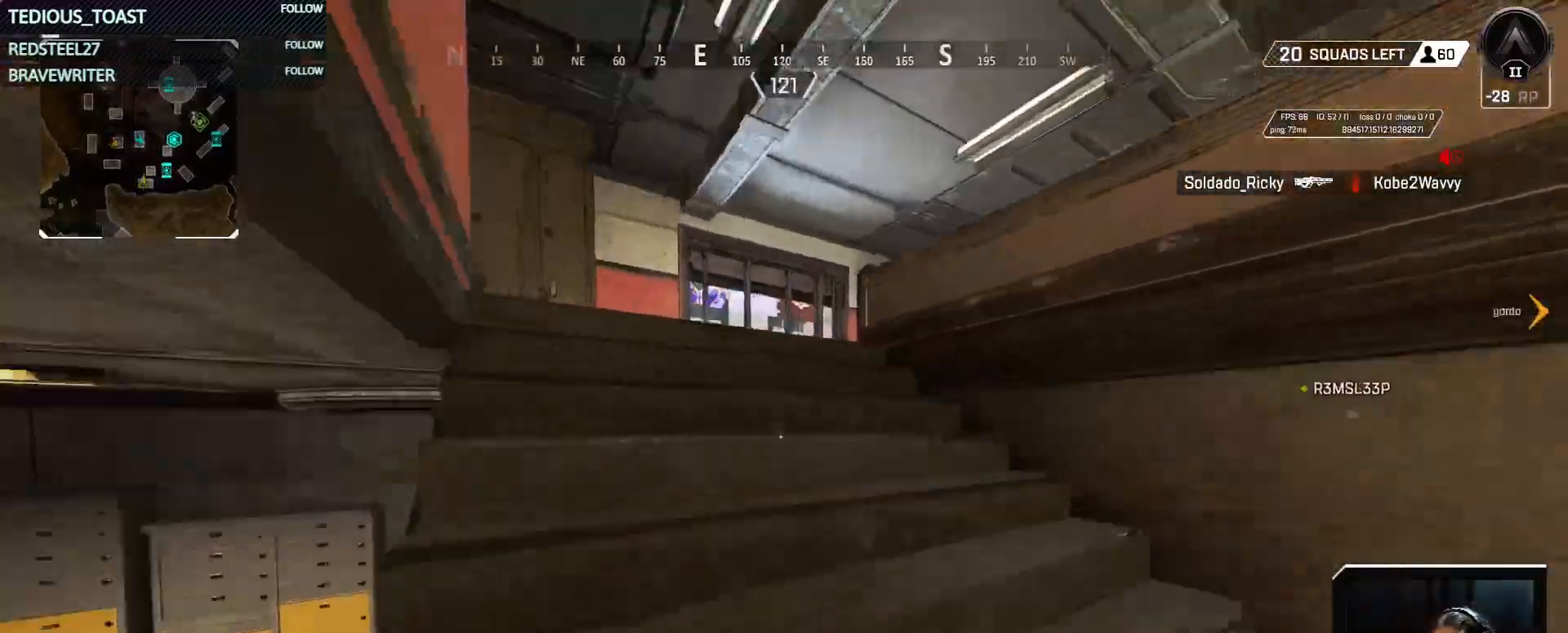
{"keys": ["w"], "mouse": [], "events": []}
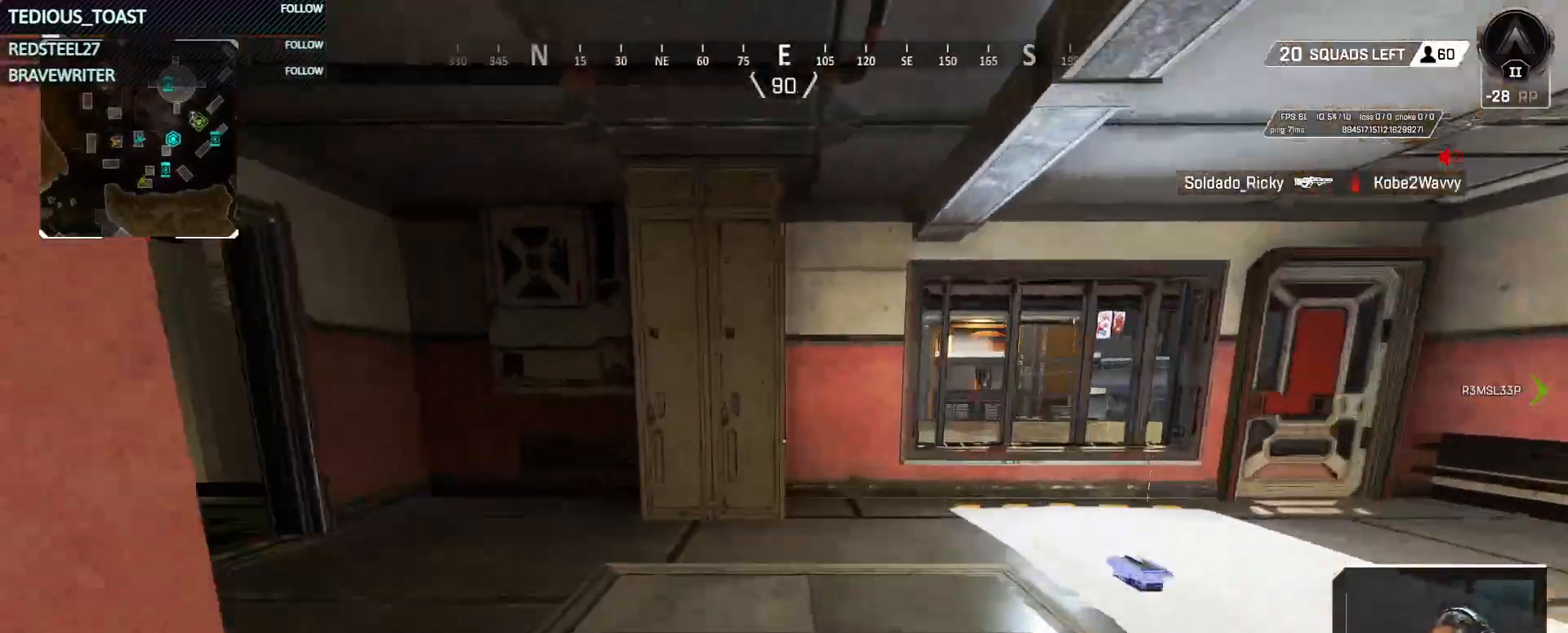
{"keys": [], "mouse": [], "events": [[350, "e", "down"], [450, "e", "up"], [500, "w", "up"]]}
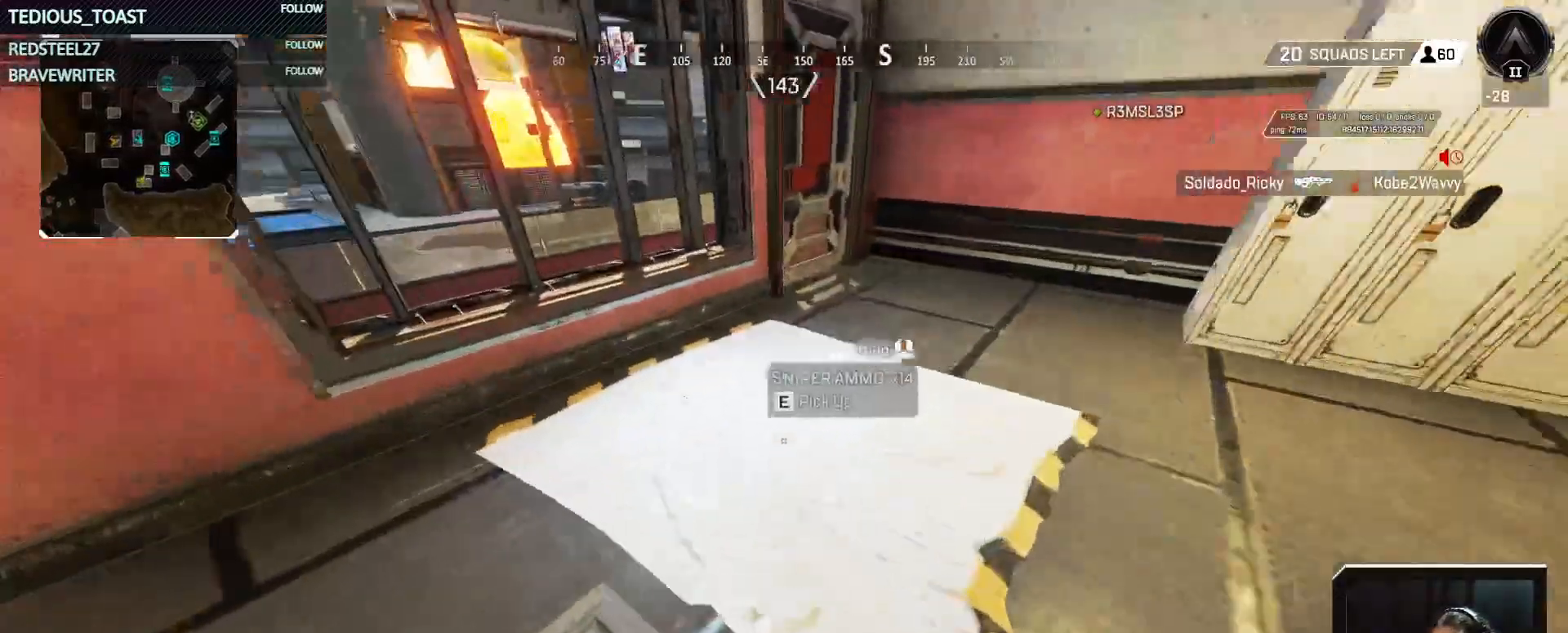
{"keys": ["w"], "mouse": [], "events": [[167, "w", "down"], [233, "shift", "down"], [367, "shift", "up"]]}
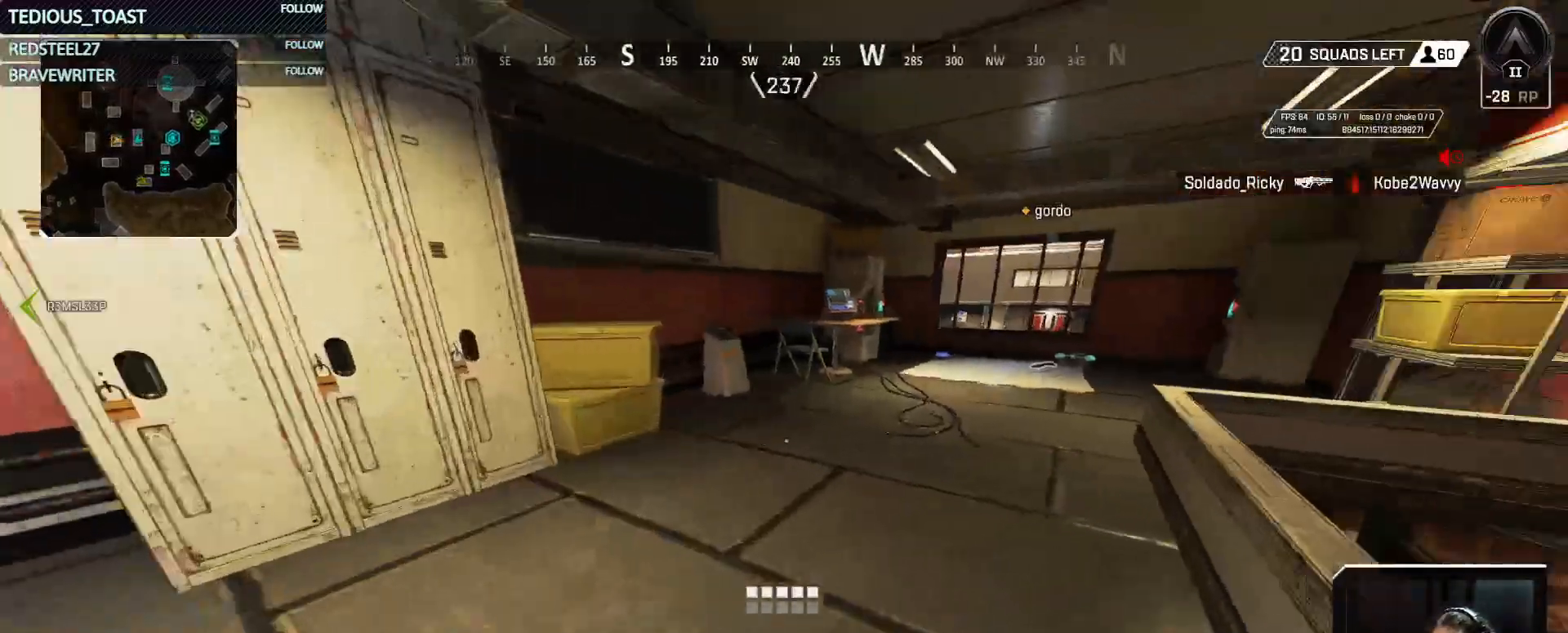
{"keys": ["ctrl", "w"], "mouse": [], "events": [[300, "ctrl", "down"]]}
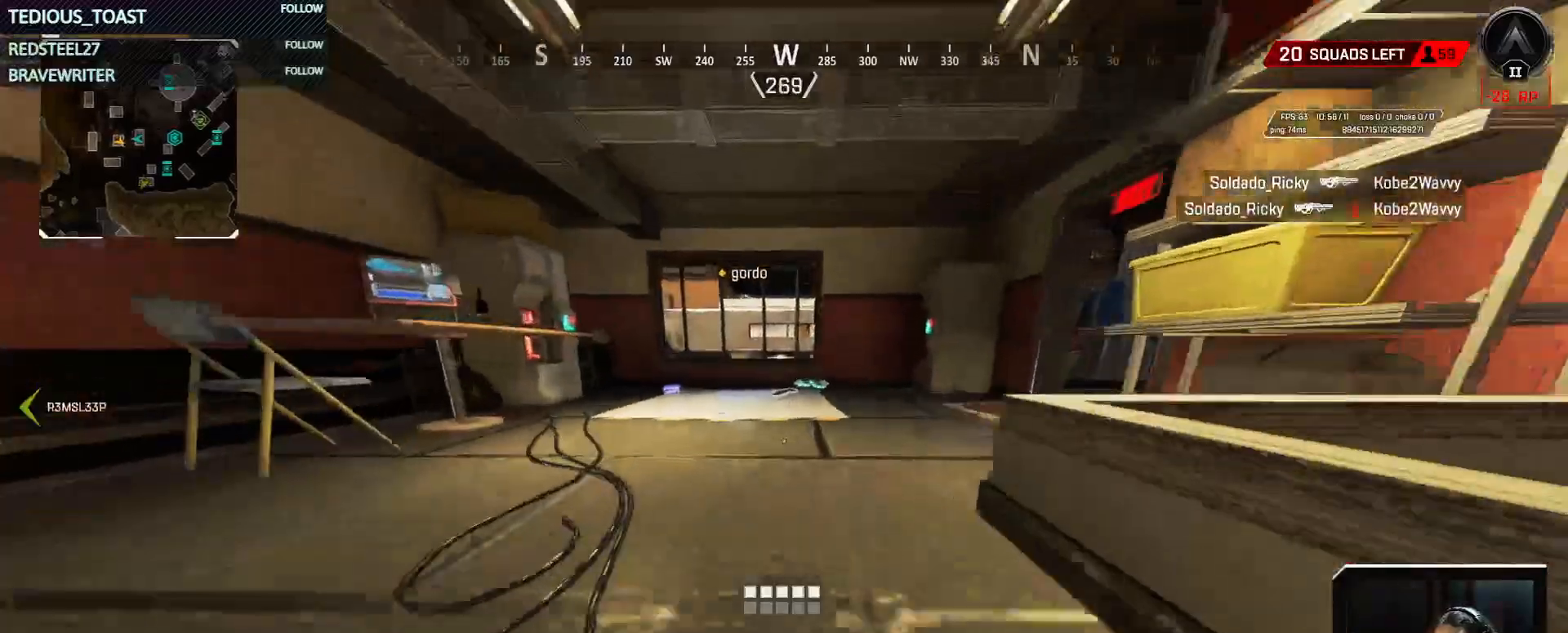
{"keys": ["w"], "mouse": [], "events": [[367, "ctrl", "up"]]}
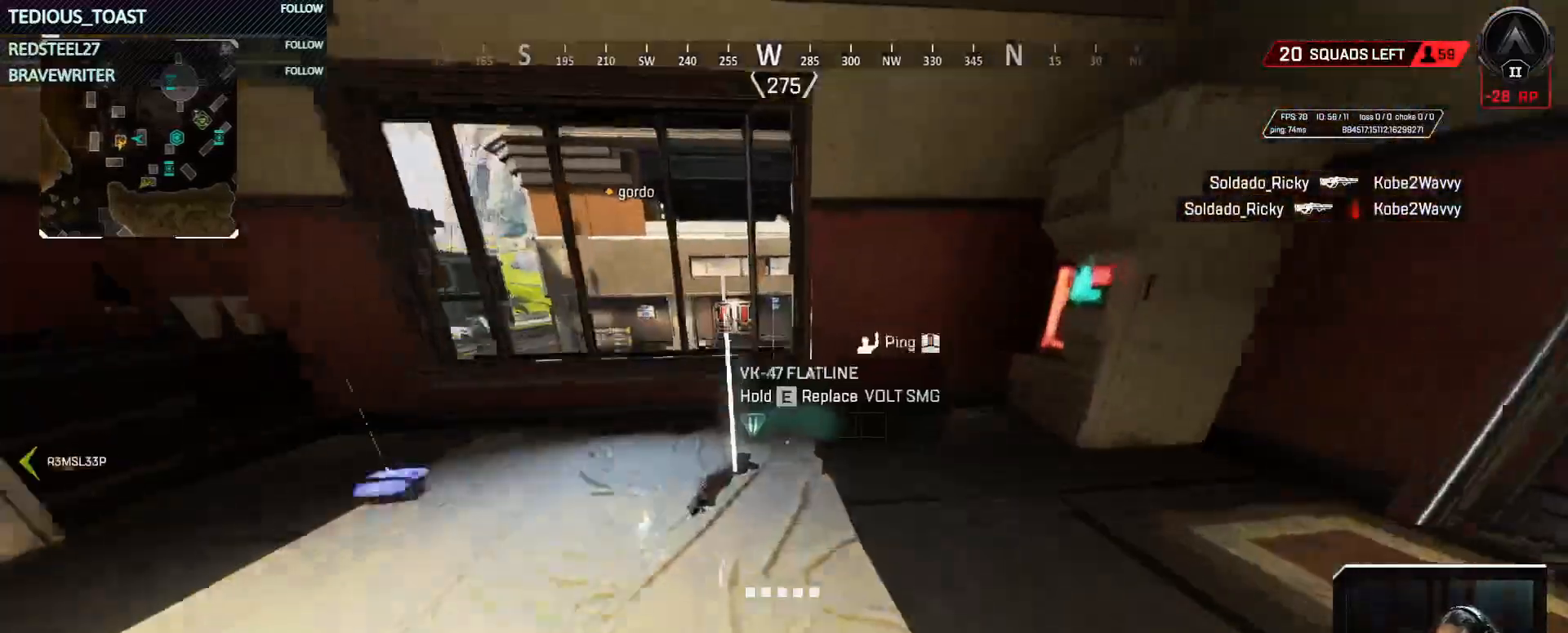
{"keys": ["e"], "mouse": [], "events": [[150, "w", "up"], [283, "e", "down"], [317, "e", "up"], [467, "e", "down"]]}
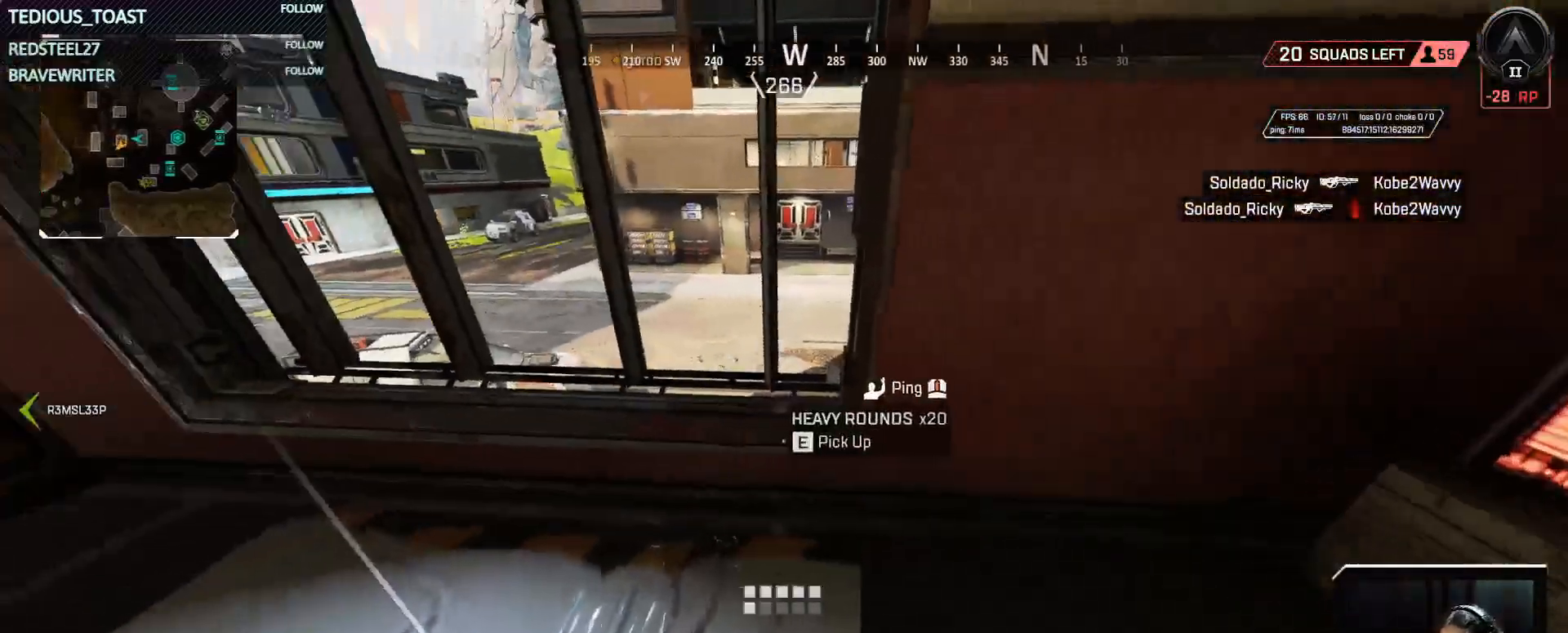
{"keys": ["1"], "mouse": [], "events": [[67, "e", "up"], [67, "s", "down"], [300, "s", "up"], [433, "1", "down"]]}
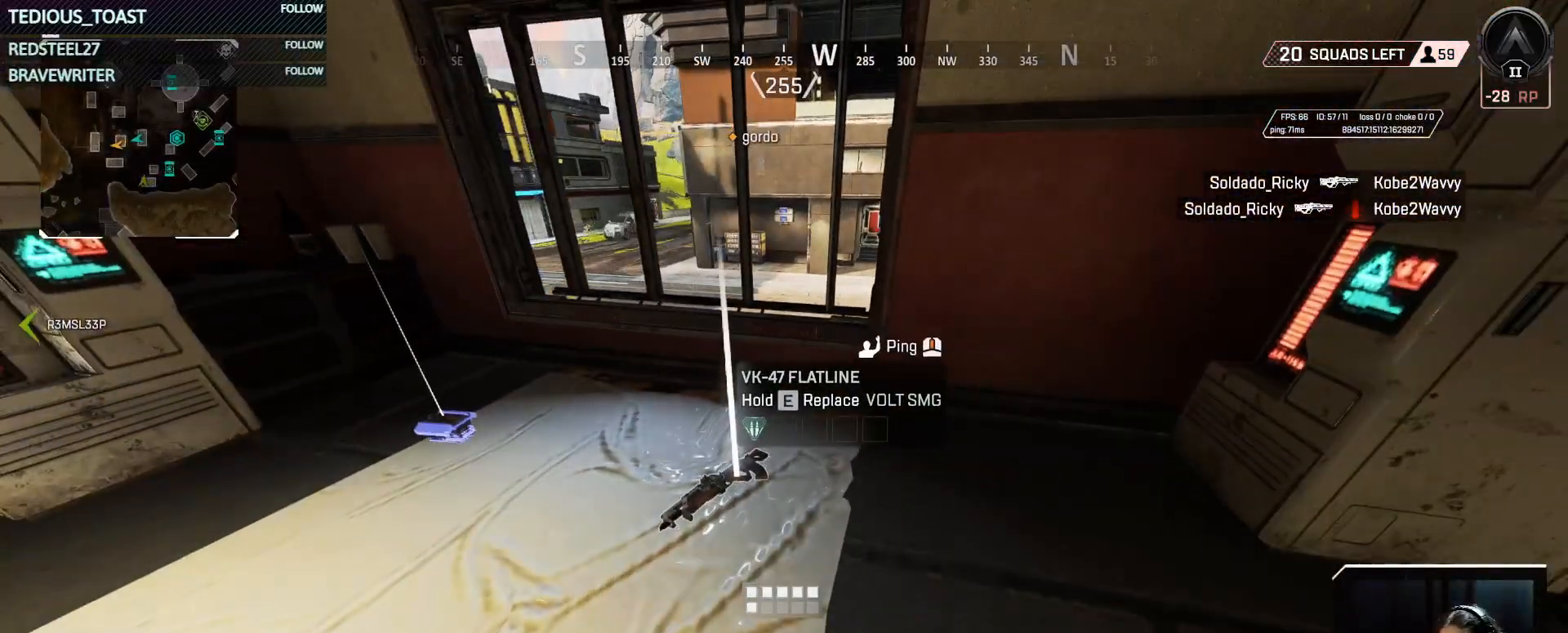
{"keys": ["e"], "mouse": [], "events": [[83, "1", "up"], [217, "e", "down"]]}
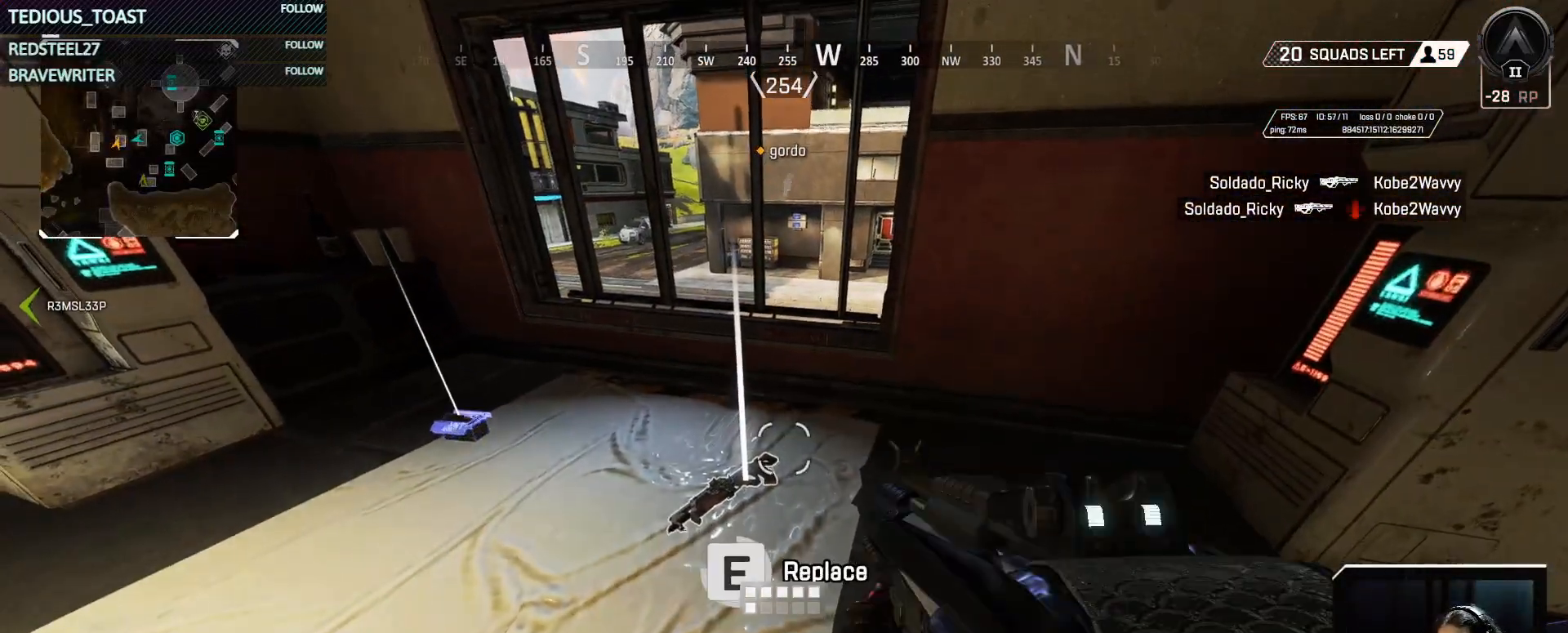
{"keys": ["d", "s"], "mouse": [], "events": [[133, "s", "down"], [183, "e", "up"], [333, "d", "down"]]}
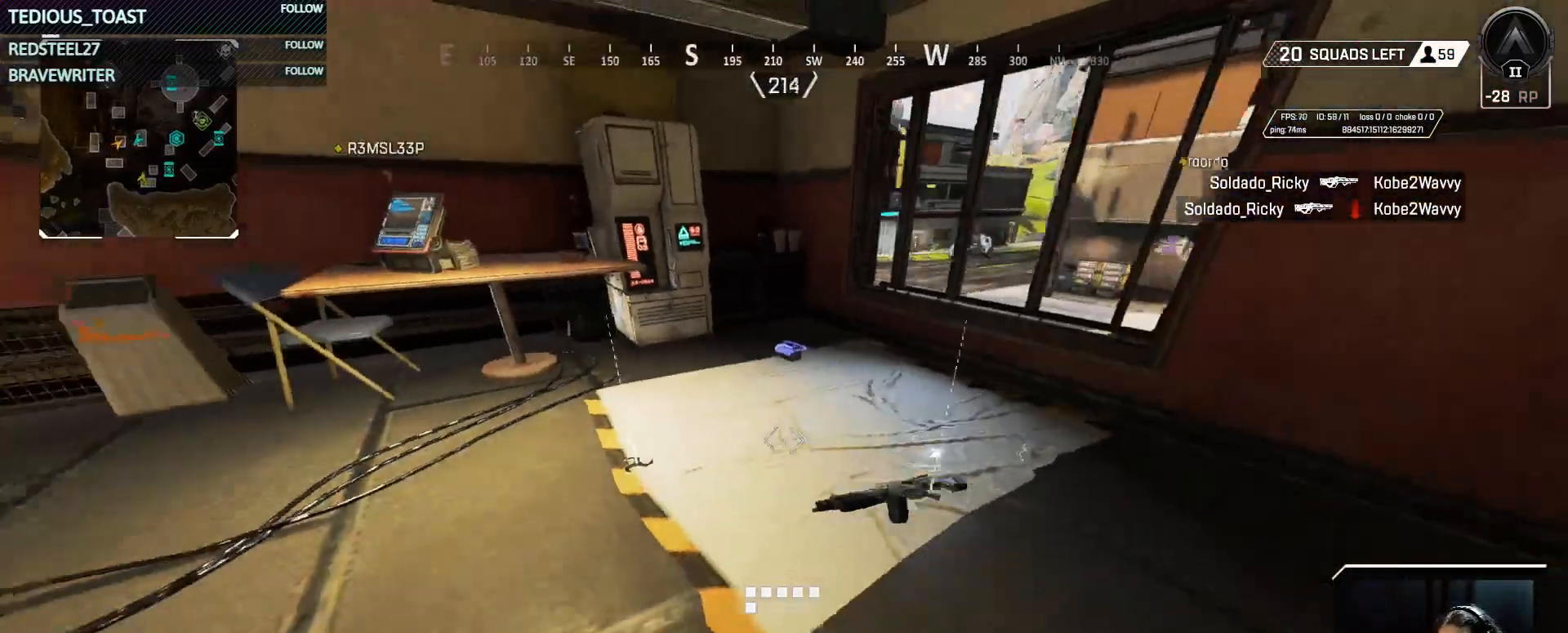
{"keys": ["r", "shift", "w"], "mouse": [], "events": [[150, "s", "up"], [250, "d", "up"], [250, "w", "down"], [383, "shift", "down"], [433, "r", "down"]]}
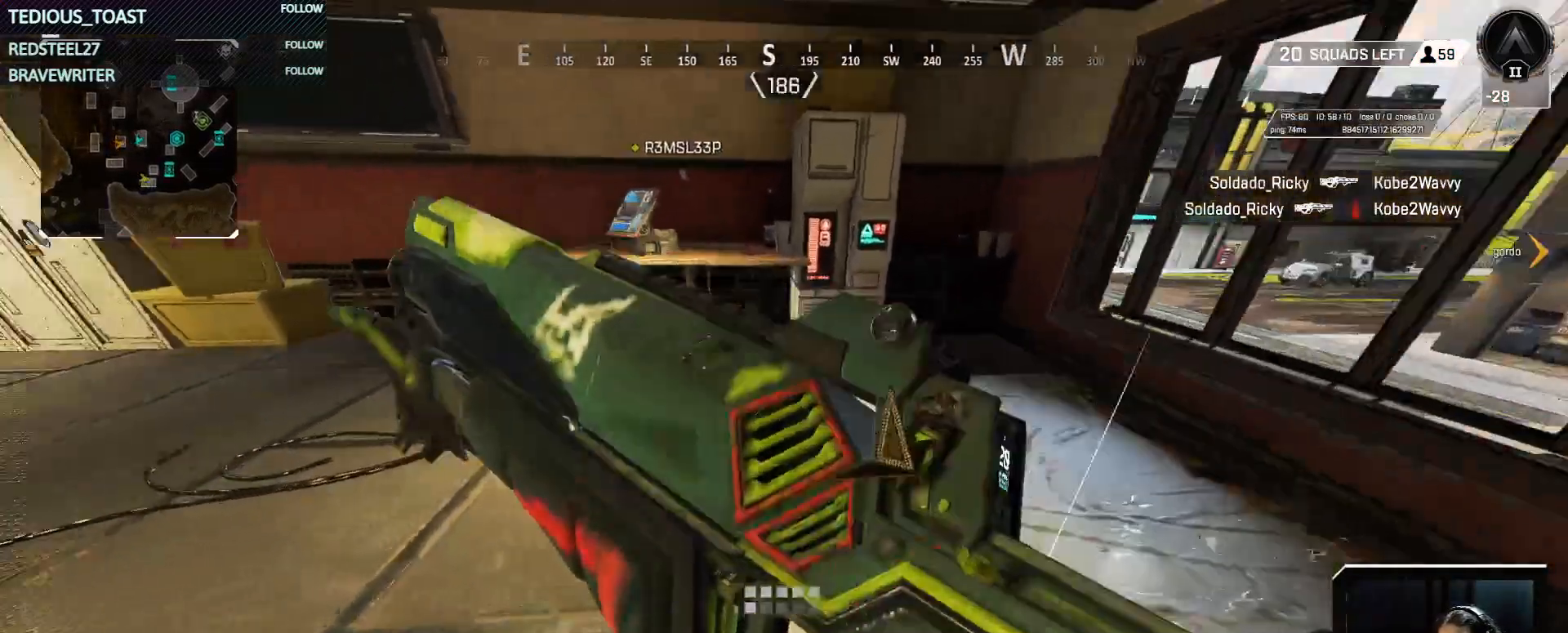
{"keys": ["d"], "mouse": [], "events": [[33, "shift", "up"], [83, "r", "up"], [167, "e", "down"], [267, "e", "up"], [267, "w", "up"], [400, "d", "down"]]}
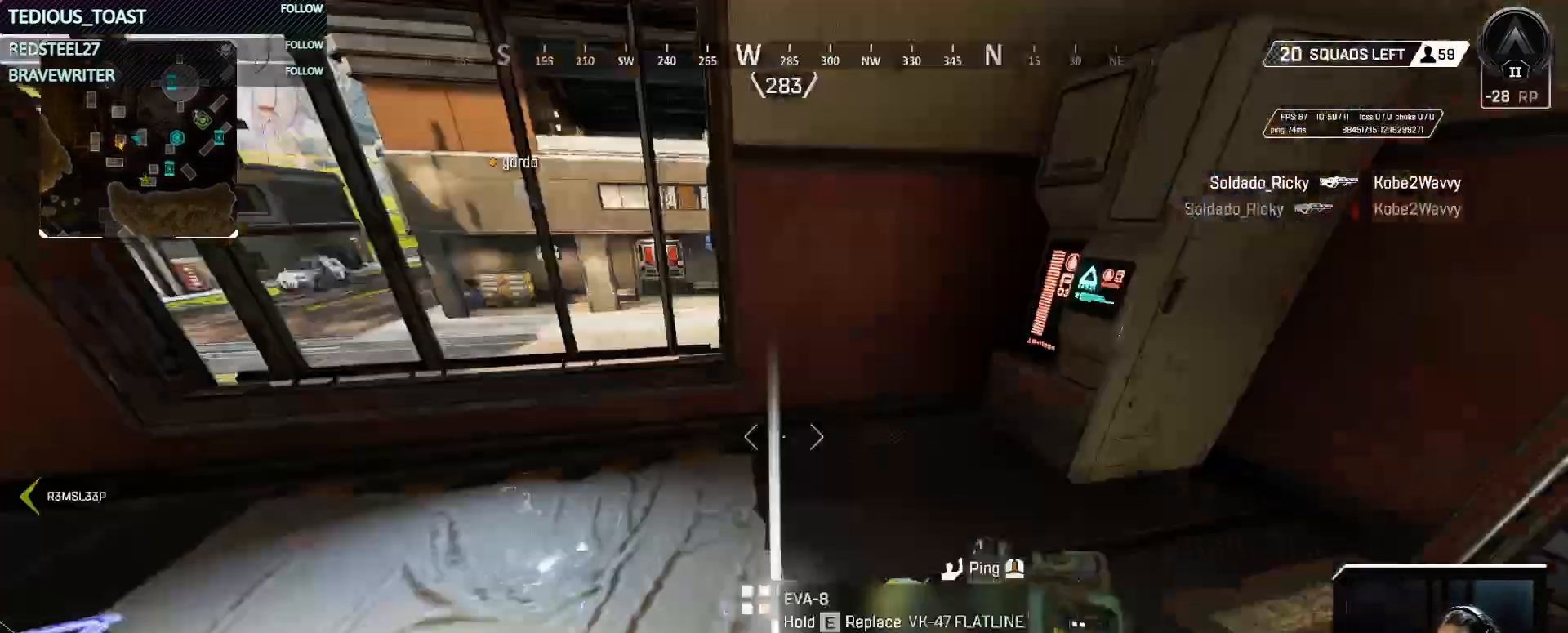
{"keys": ["w"], "mouse": [], "events": [[83, "w", "down"], [133, "d", "up"], [133, "shift", "down"], [233, "shift", "up"], [383, "tab", "down"], [467, "tab", "up"]]}
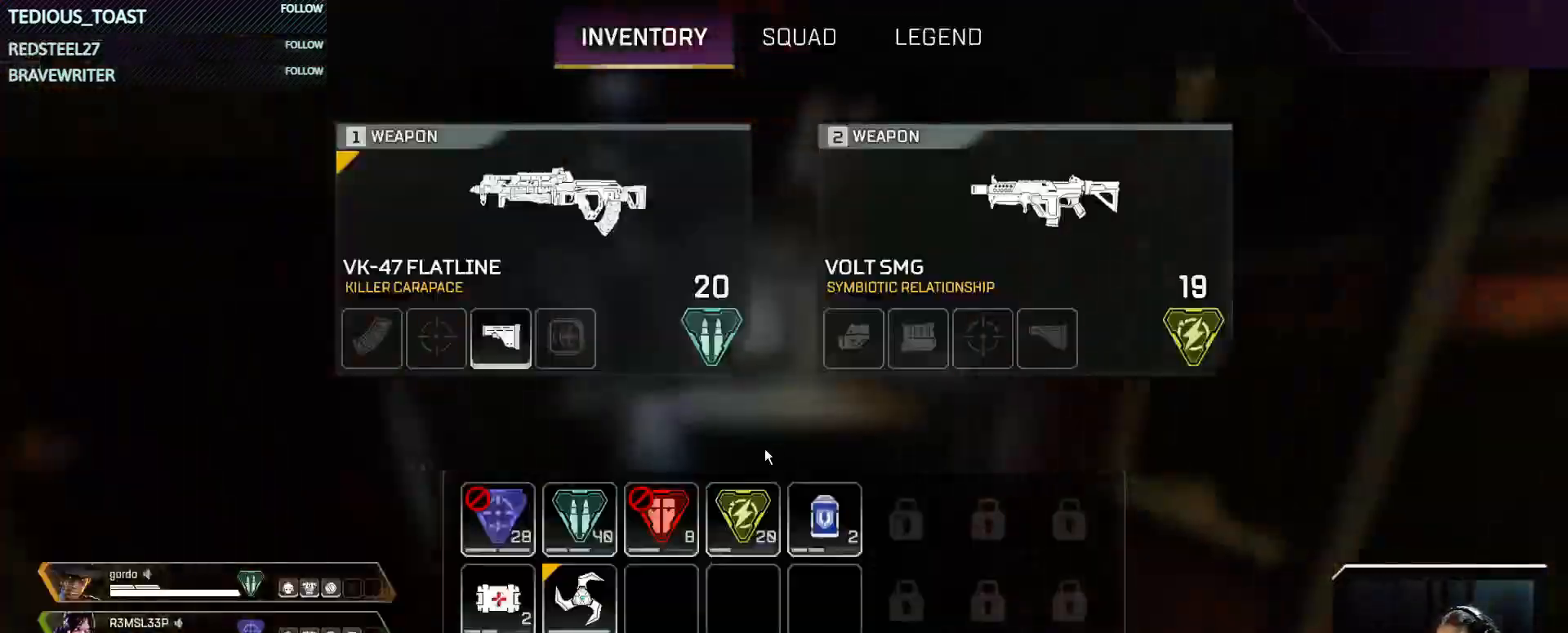
{"keys": ["w"], "mouse": [], "events": [[383, "mouse_right", "down"], [400, "mouse_right", "up"]]}
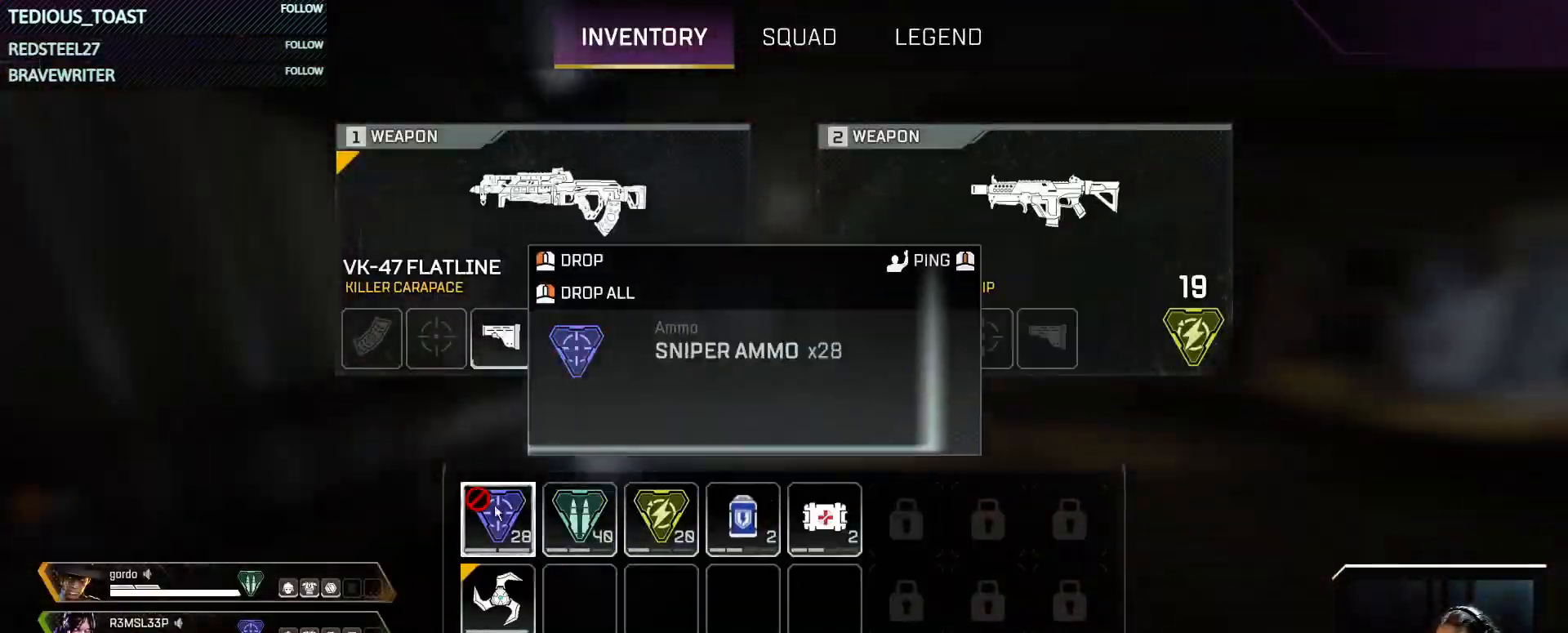
{"keys": ["w"], "mouse": [], "events": [[133, "mouse_right", "down"], [217, "mouse_right", "up"], [267, "tab", "down"], [400, "tab", "up"]]}
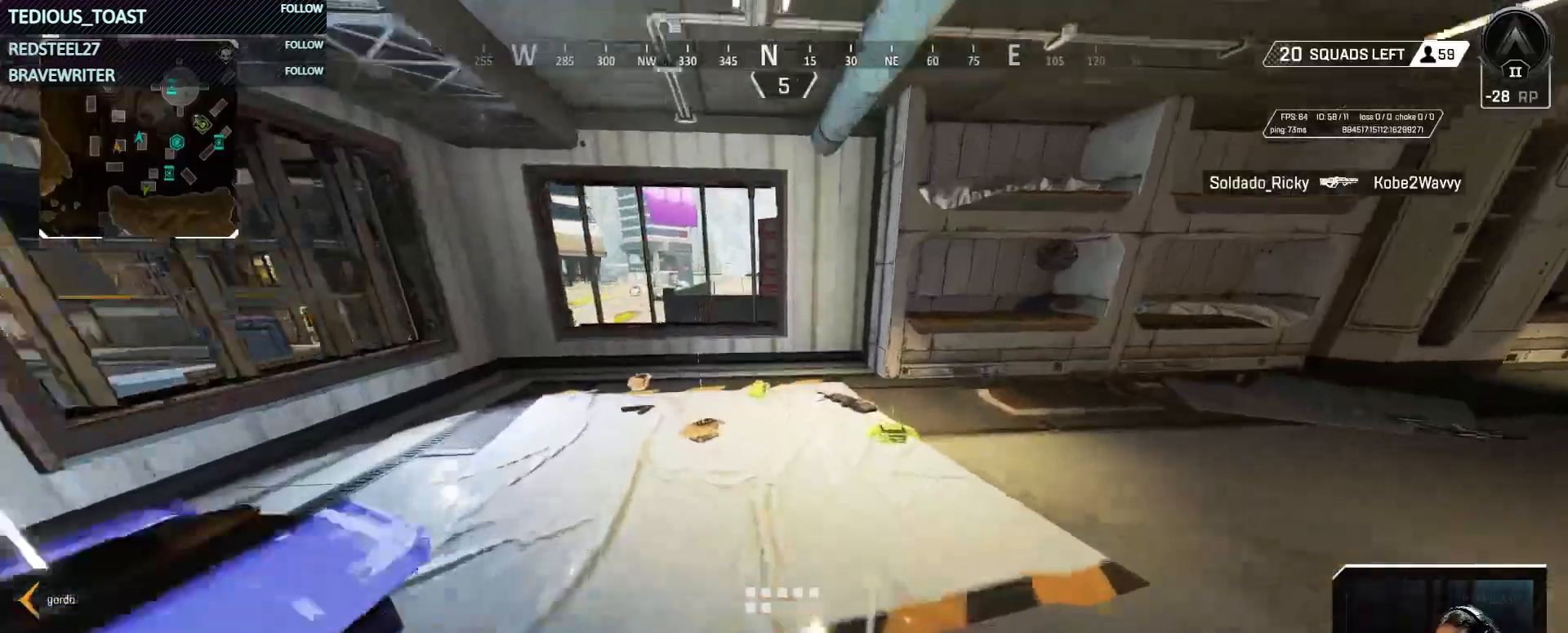
{"keys": ["e"], "mouse": [], "events": [[417, "e", "down"], [417, "w", "up"]]}
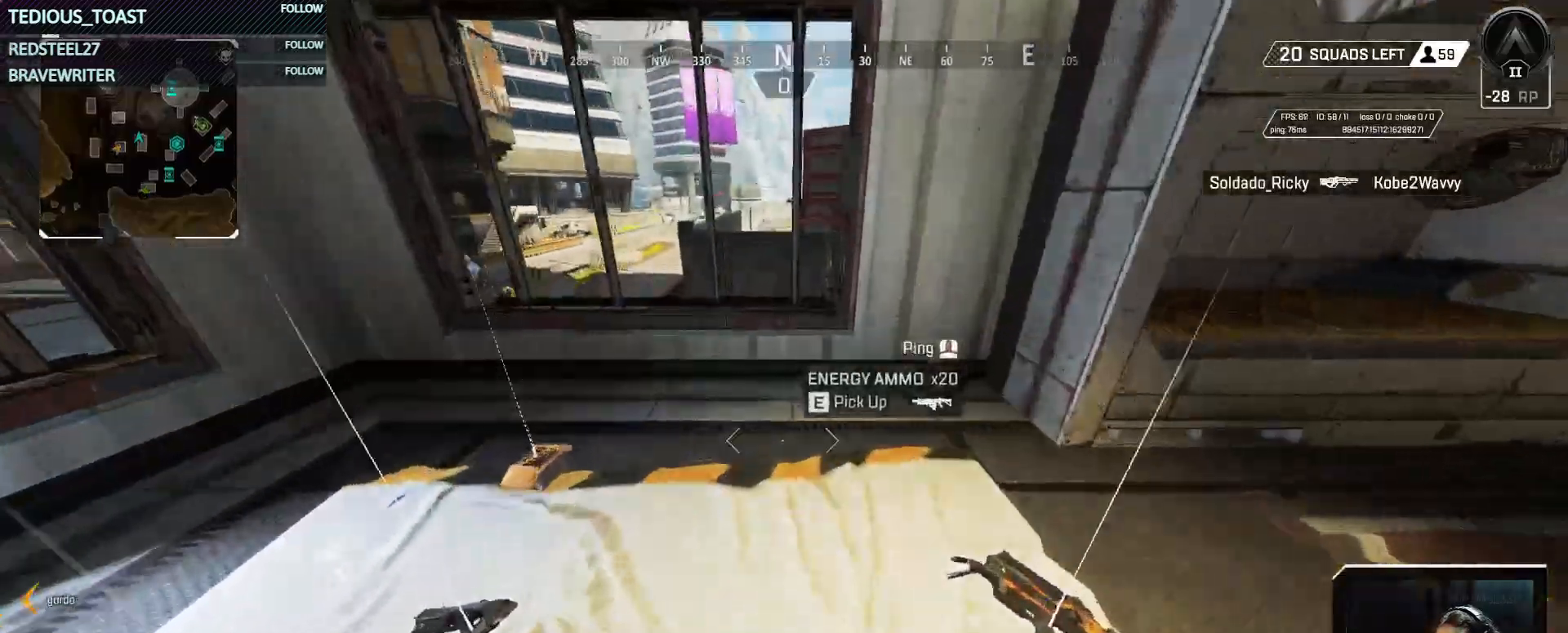
{"keys": ["shift", "w"], "mouse": [], "events": [[17, "e", "up"], [17, "s", "down"], [250, "e", "down"], [250, "s", "up"], [350, "w", "down"], [383, "e", "up"], [483, "shift", "down"]]}
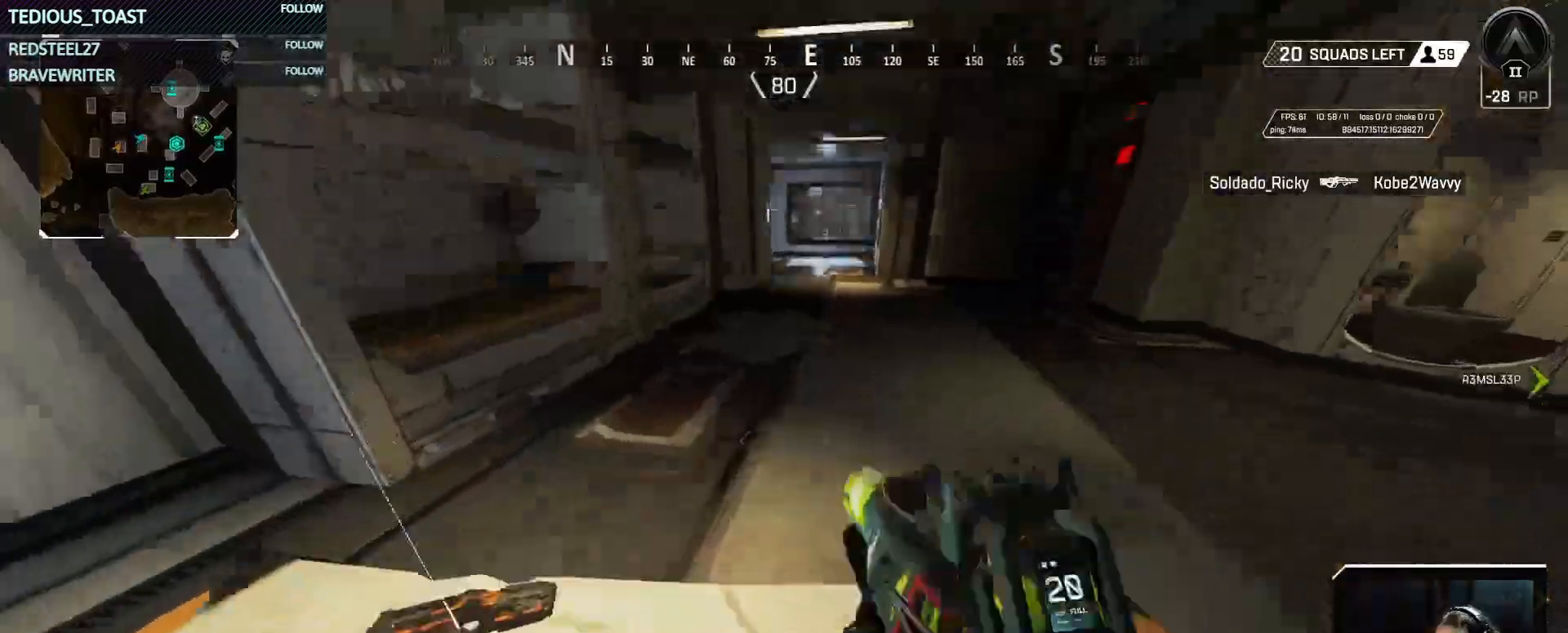
{"keys": ["ctrl", "w"], "mouse": [], "events": [[117, "shift", "up"], [217, "3", "down"], [317, "3", "up"], [500, "ctrl", "down"]]}
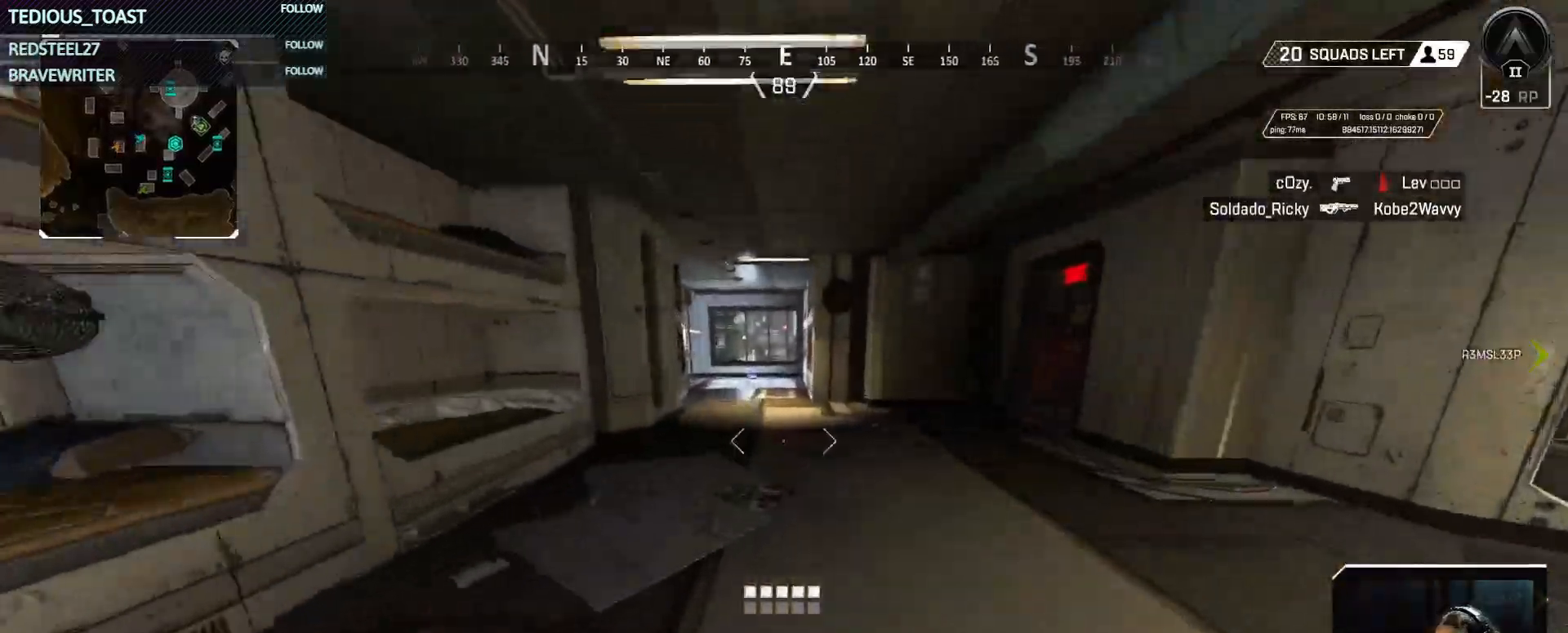
{"keys": ["ctrl", "space", "w"], "mouse": [], "events": [[367, "space", "down"]]}